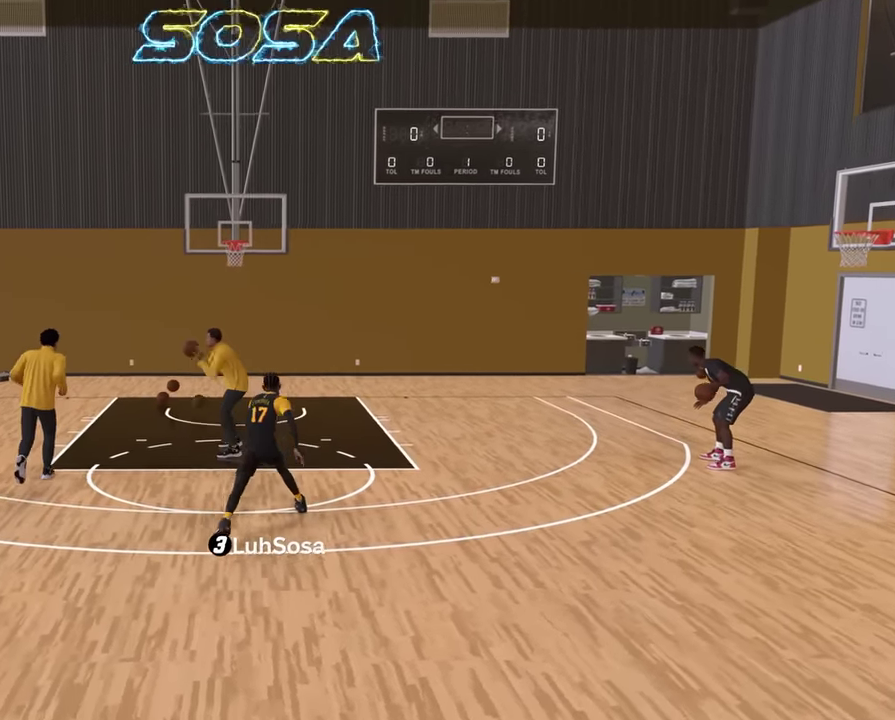
Gameplay with a controller (PlayStation layout); each line is a JSON object with the inputs held at the frame after it (dt_ms = milliseconds from this image to that frame). "events" lists button and stick changes between this image and that frame as [ms after this image, input, new state], when the widget could be followed in between.
{"dt_ms": 300, "buttons": ["R2"], "left_stick": "center", "right_stick": "center", "events": [[217, "right_stick", "up-left"], [250, "R2", "down"], [267, "right_stick", "center"]]}
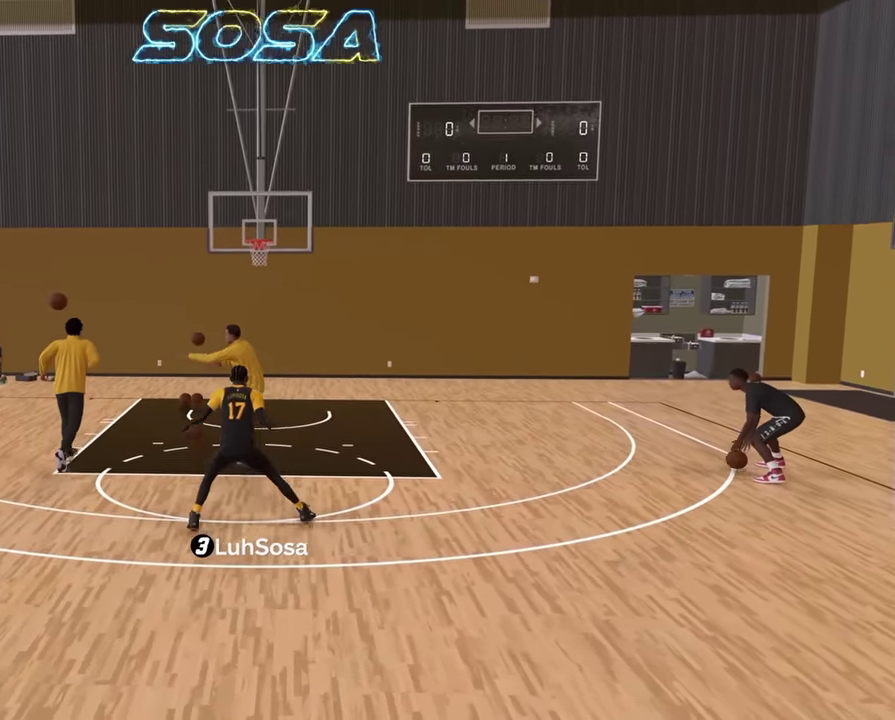
{"dt_ms": 900, "buttons": [], "left_stick": "center", "right_stick": "center", "events": [[117, "left_stick", "down"], [267, "R2", "up"], [467, "left_stick", "center"]]}
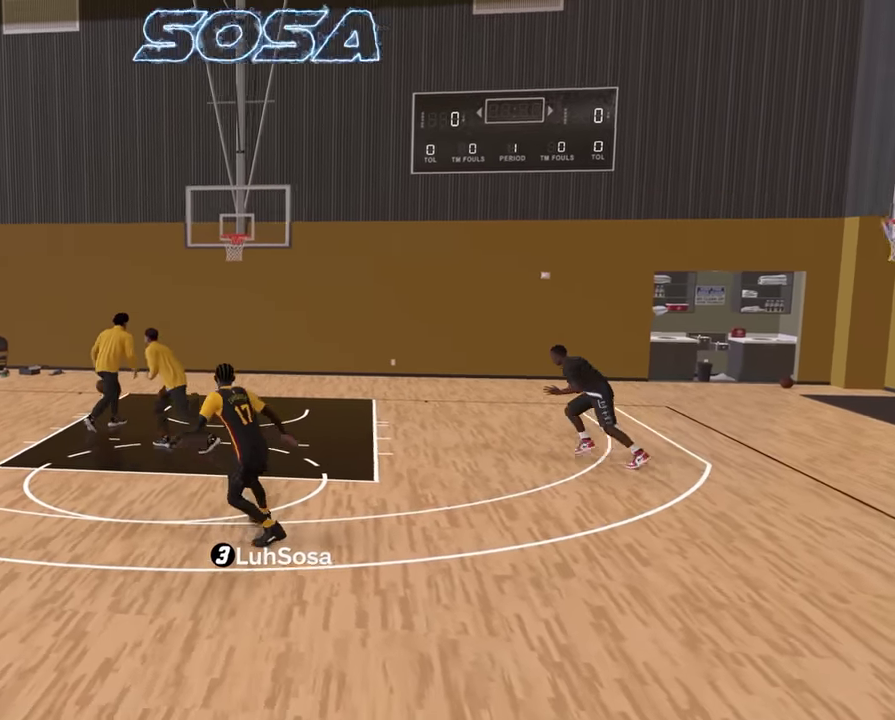
{"dt_ms": 300, "buttons": ["R2"], "left_stick": "left", "right_stick": "center", "events": [[34, "R2", "down"], [67, "left_stick", "left"]]}
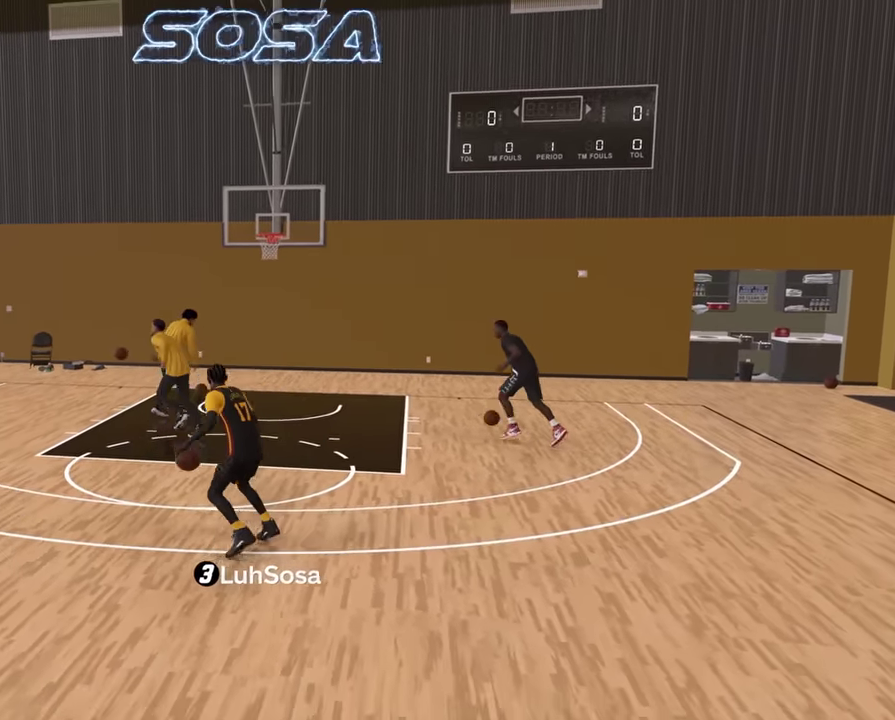
{"dt_ms": 500, "buttons": [], "left_stick": "center", "right_stick": "left", "events": [[117, "left_stick", "down-left"], [350, "R2", "up"], [350, "left_stick", "center"], [500, "right_stick", "left"]]}
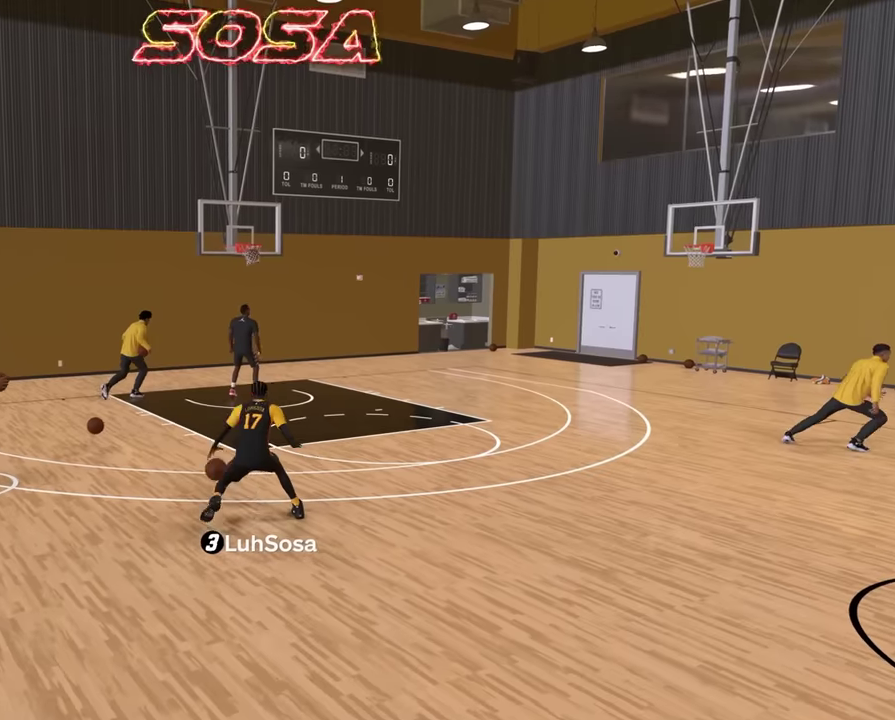
{"dt_ms": 500, "buttons": [], "left_stick": "left", "right_stick": "center", "events": [[33, "R2", "down"], [66, "right_stick", "center"], [233, "left_stick", "up-left"], [283, "R2", "up"], [383, "right_stick", "right"], [450, "left_stick", "left"], [500, "right_stick", "center"]]}
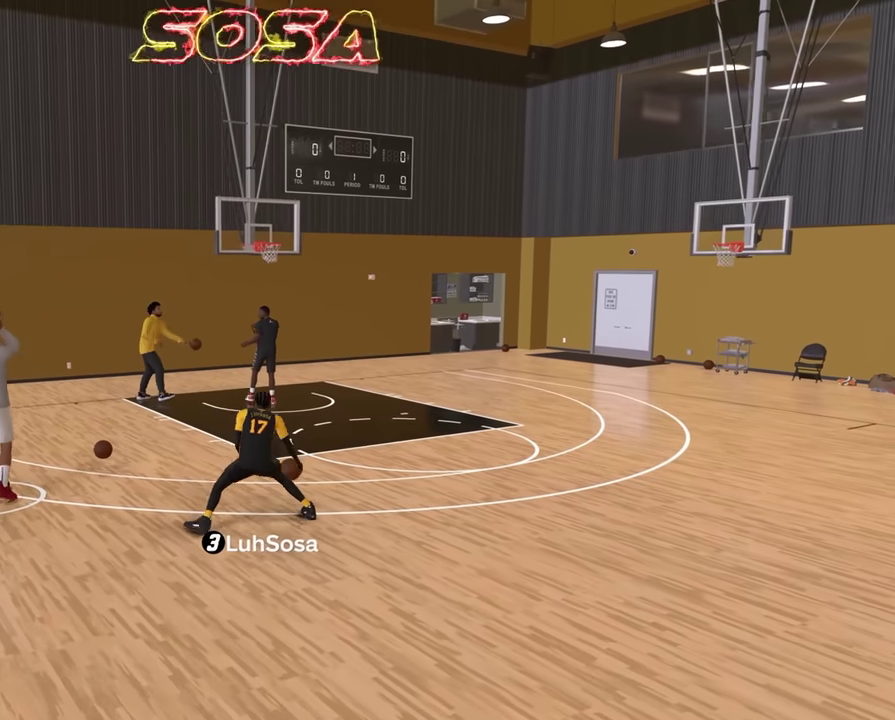
{"dt_ms": 400, "buttons": ["R2"], "left_stick": "up-left", "right_stick": "center"}
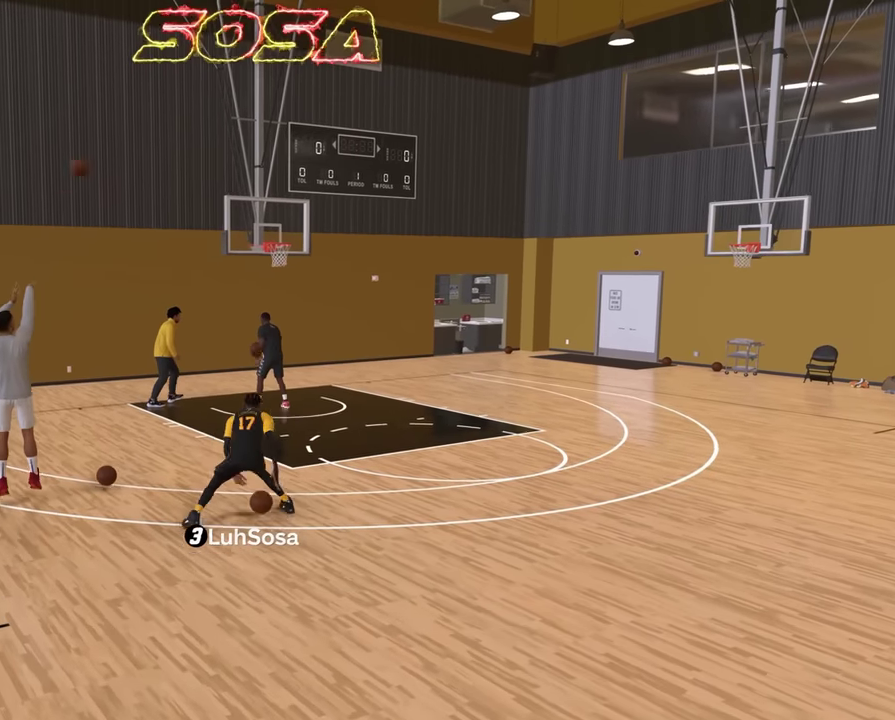
{"dt_ms": 800, "buttons": [], "left_stick": "center", "right_stick": "center"}
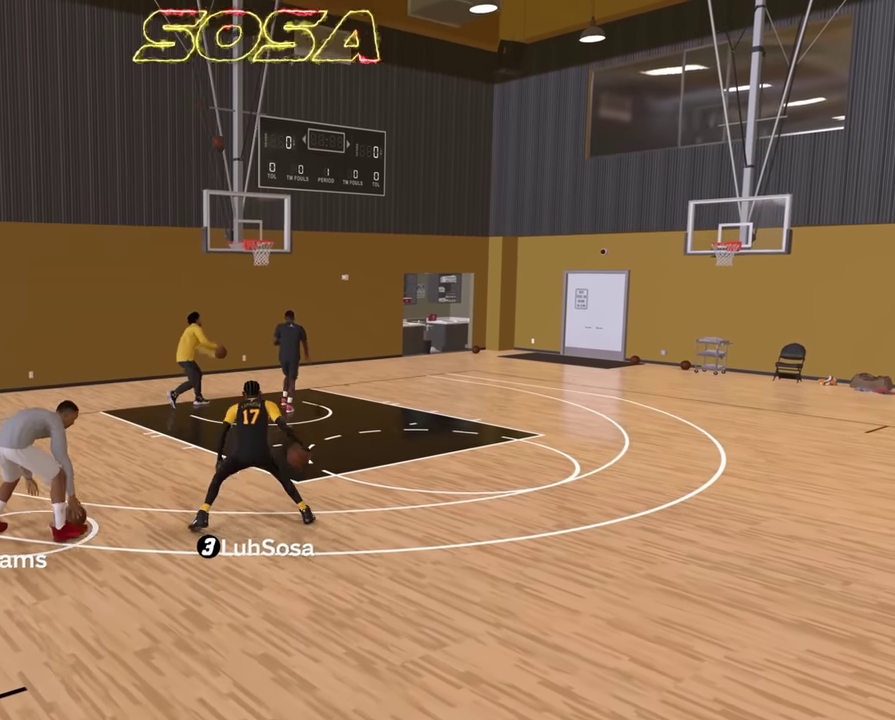
{"dt_ms": 300, "buttons": ["R2"], "left_stick": "center", "right_stick": "center", "events": [[150, "right_stick", "down-left"], [166, "R2", "down"], [233, "right_stick", "center"]]}
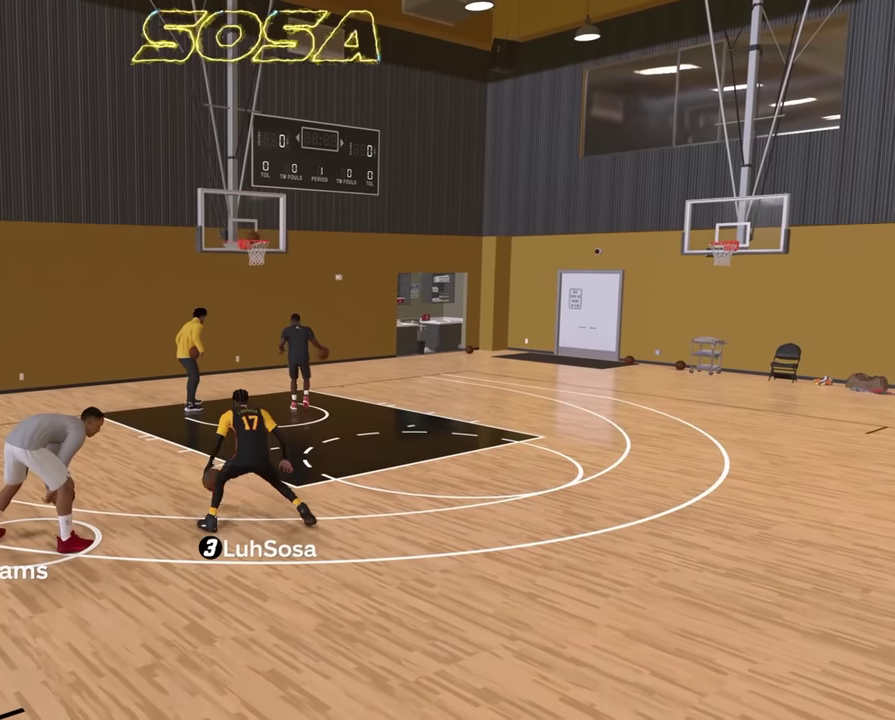
{"dt_ms": 600, "buttons": ["R2"], "left_stick": "center", "right_stick": "center", "events": [[66, "left_stick", "down-right"], [133, "R2", "up"], [183, "left_stick", "center"], [183, "right_stick", "right"], [266, "right_stick", "center"], [433, "right_stick", "up-left"], [450, "R2", "down"], [483, "right_stick", "center"]]}
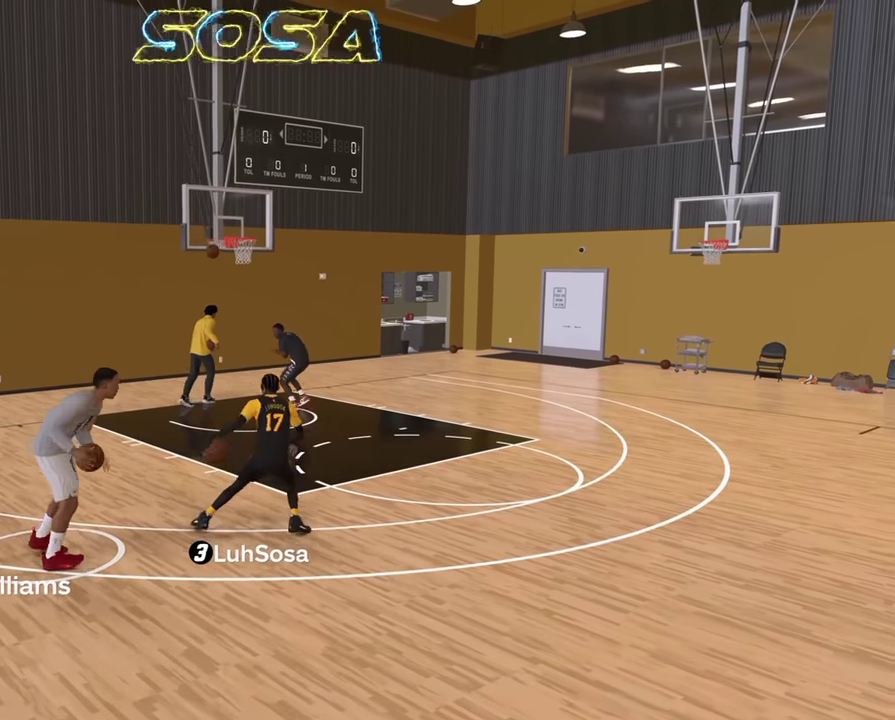
{"dt_ms": 400, "buttons": ["R2"], "left_stick": "left", "right_stick": "center", "events": [[16, "left_stick", "up-left"], [150, "left_stick", "left"], [166, "right_stick", "down-right"], [200, "left_stick", "center"], [266, "right_stick", "center"], [400, "left_stick", "left"]]}
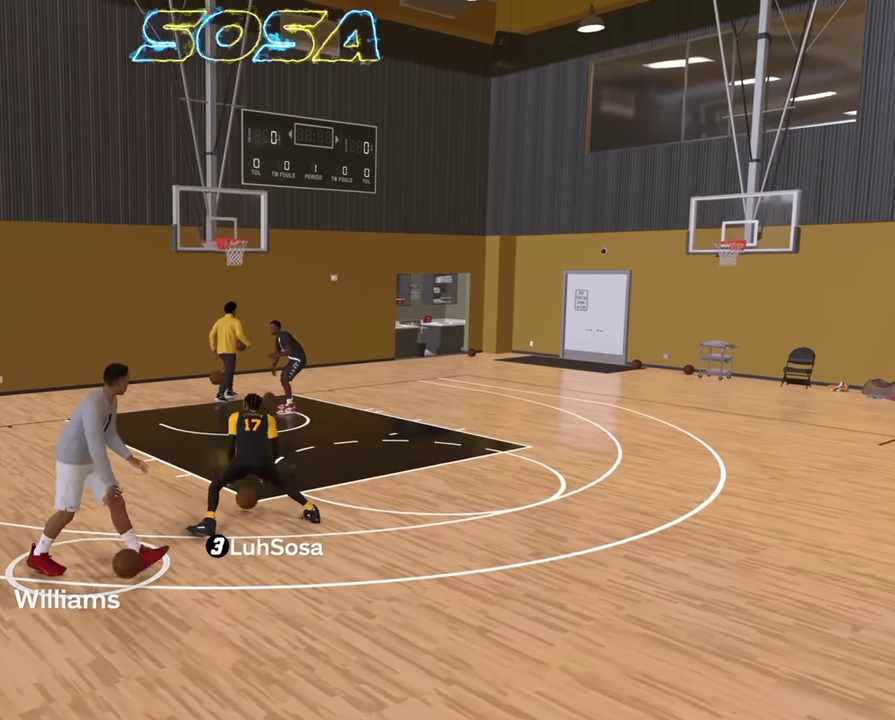
{"dt_ms": 400, "buttons": [], "left_stick": "center", "right_stick": "center", "events": [[133, "left_stick", "center"], [133, "right_stick", "left"], [216, "right_stick", "center"], [366, "R2", "up"]]}
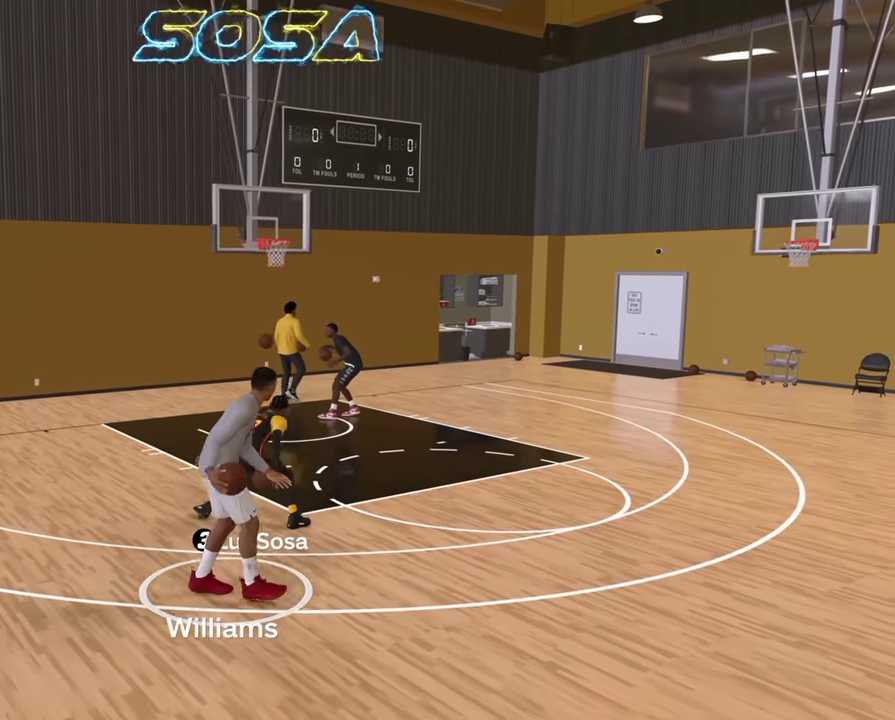
{"dt_ms": 600, "buttons": ["R2"], "left_stick": "center", "right_stick": "center", "events": [[16, "right_stick", "right"], [100, "right_stick", "center"], [250, "right_stick", "left"], [266, "R2", "down"], [316, "right_stick", "center"], [533, "right_stick", "left"], [583, "right_stick", "center"]]}
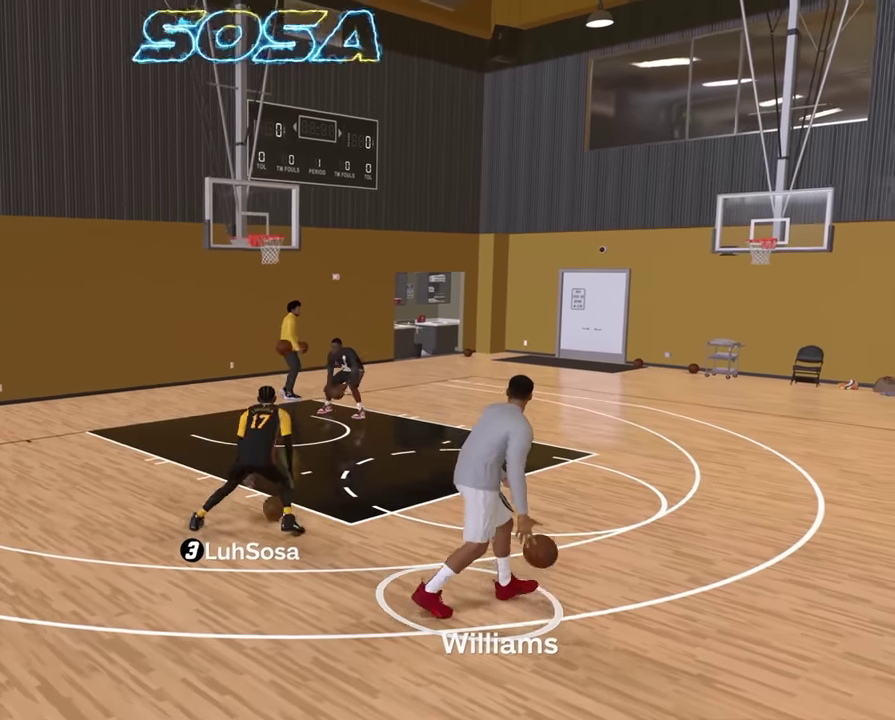
{"dt_ms": 300, "buttons": ["R2"], "left_stick": "center", "right_stick": "center", "events": []}
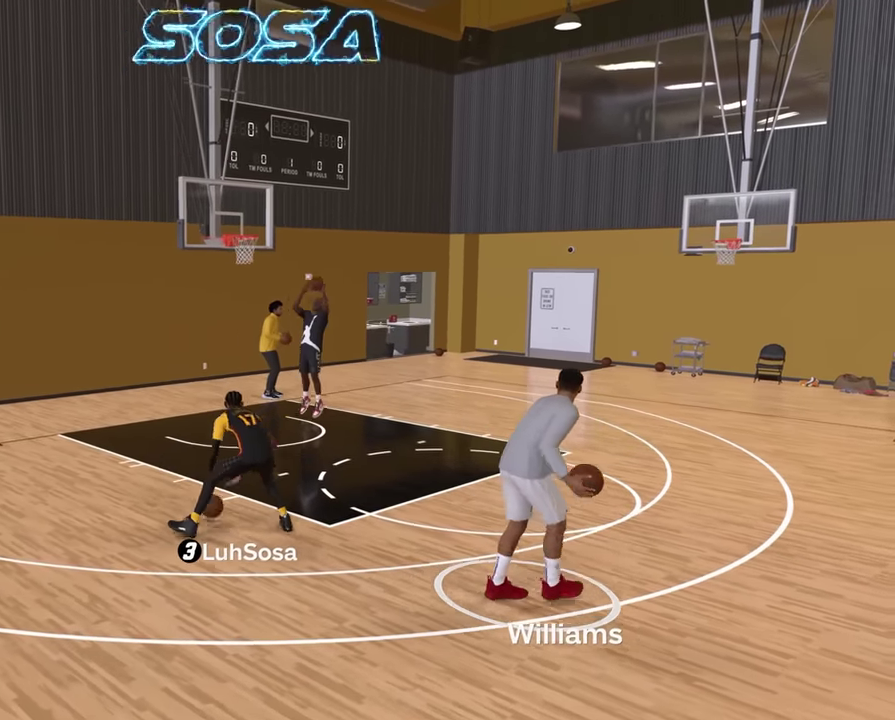
{"dt_ms": 800, "buttons": [], "left_stick": "center", "right_stick": "center", "events": [[16, "R2", "up"], [83, "right_stick", "right"], [133, "right_stick", "center"], [350, "R2", "down"], [533, "left_stick", "up-left"], [616, "R2", "up"], [683, "right_stick", "right"], [750, "left_stick", "center"], [766, "right_stick", "center"]]}
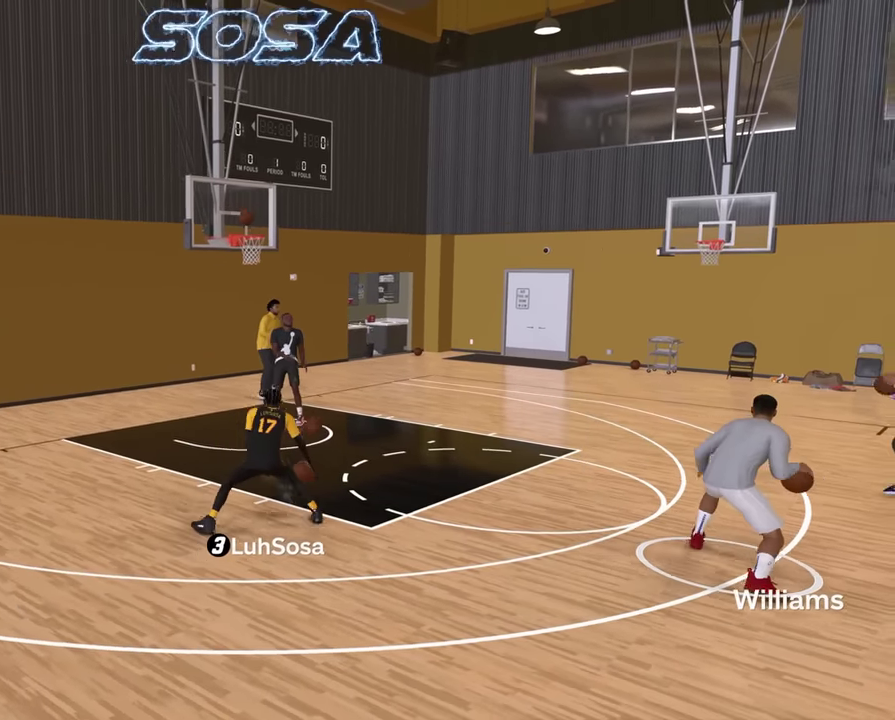
{"dt_ms": 400, "buttons": [], "left_stick": "right", "right_stick": "center", "events": [[133, "R2", "down"], [150, "right_stick", "left"], [216, "right_stick", "center"], [366, "left_stick", "right"], [400, "R2", "up"]]}
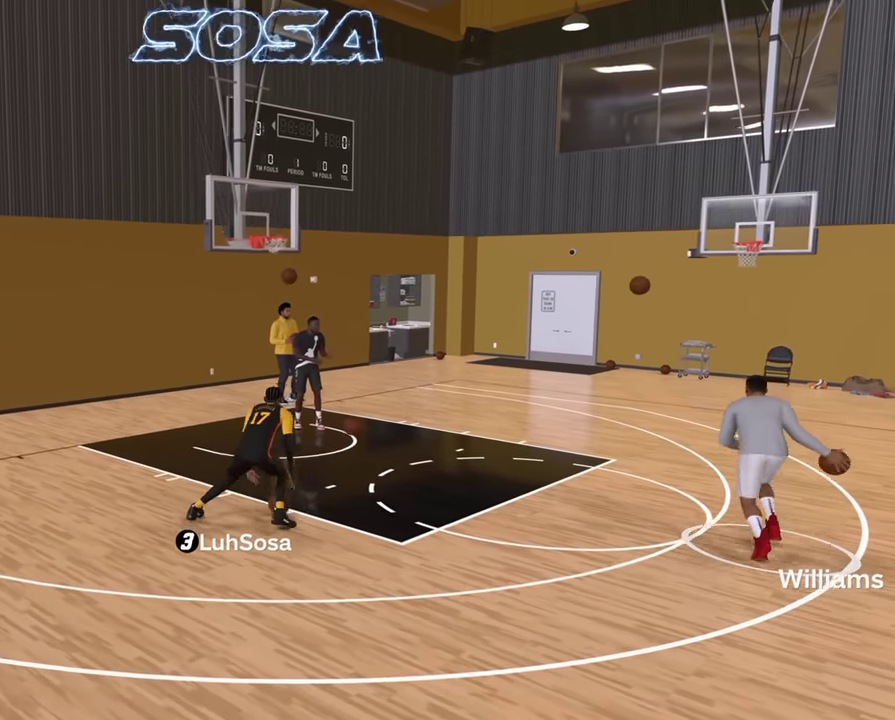
{"dt_ms": 500, "buttons": ["R2"], "left_stick": "center", "right_stick": "center", "events": [[66, "right_stick", "right"], [83, "left_stick", "center"], [133, "right_stick", "center"], [300, "right_stick", "left"], [316, "R2", "down"], [383, "right_stick", "center"]]}
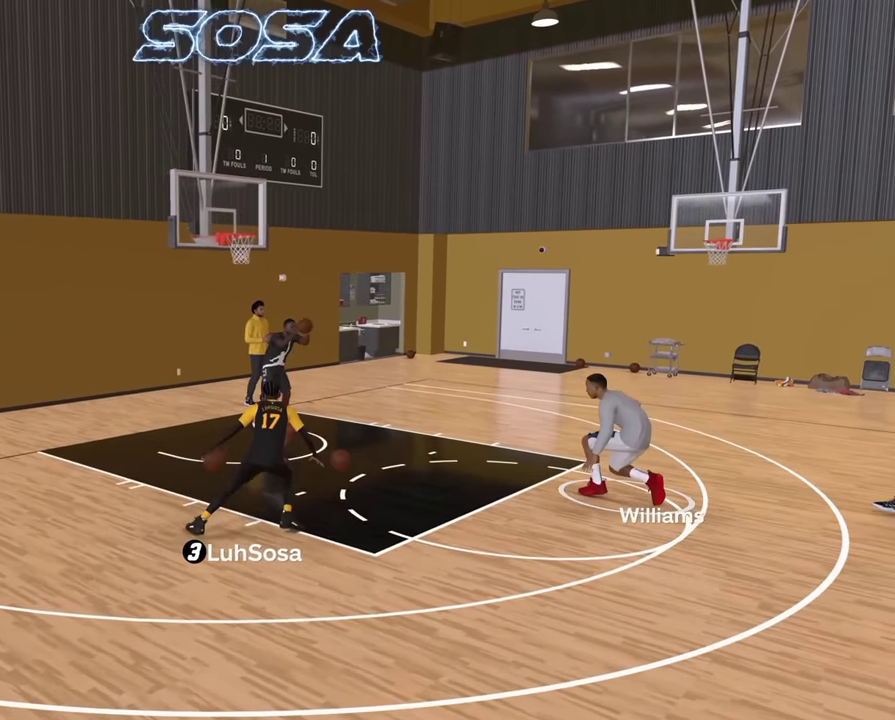
{"dt_ms": 500, "buttons": ["R2"], "left_stick": "center", "right_stick": "down-left", "events": [[16, "left_stick", "up-left"], [116, "R2", "up"], [200, "right_stick", "right"], [233, "left_stick", "left"], [283, "right_stick", "center"], [383, "left_stick", "center"], [450, "right_stick", "down-left"], [466, "R2", "down"]]}
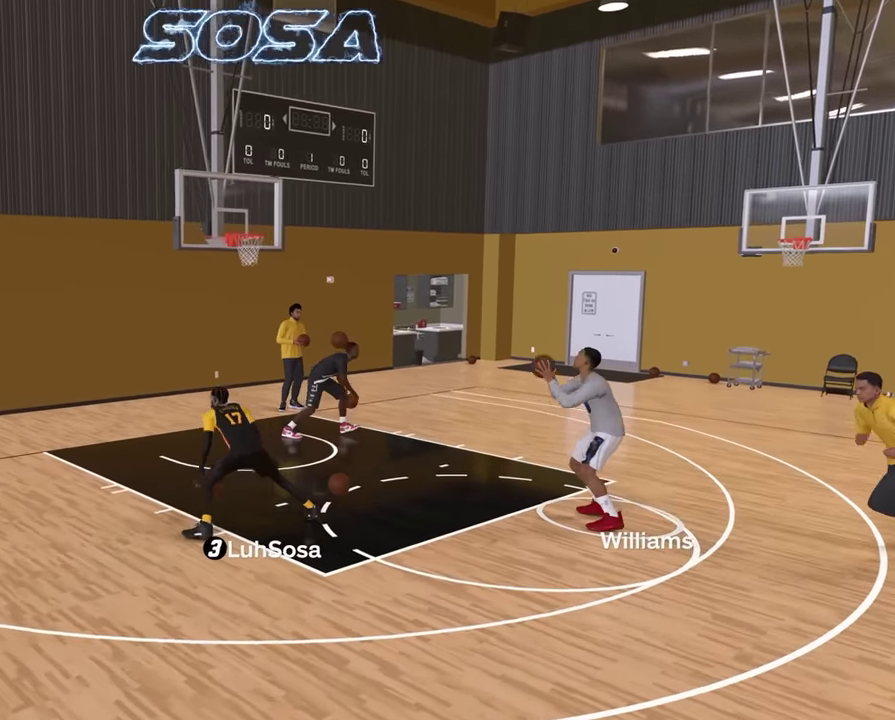
{"dt_ms": 300, "buttons": [], "left_stick": "center", "right_stick": "right", "events": [[66, "right_stick", "center"], [216, "left_stick", "down-right"], [266, "R2", "up"], [300, "left_stick", "center"], [300, "right_stick", "right"]]}
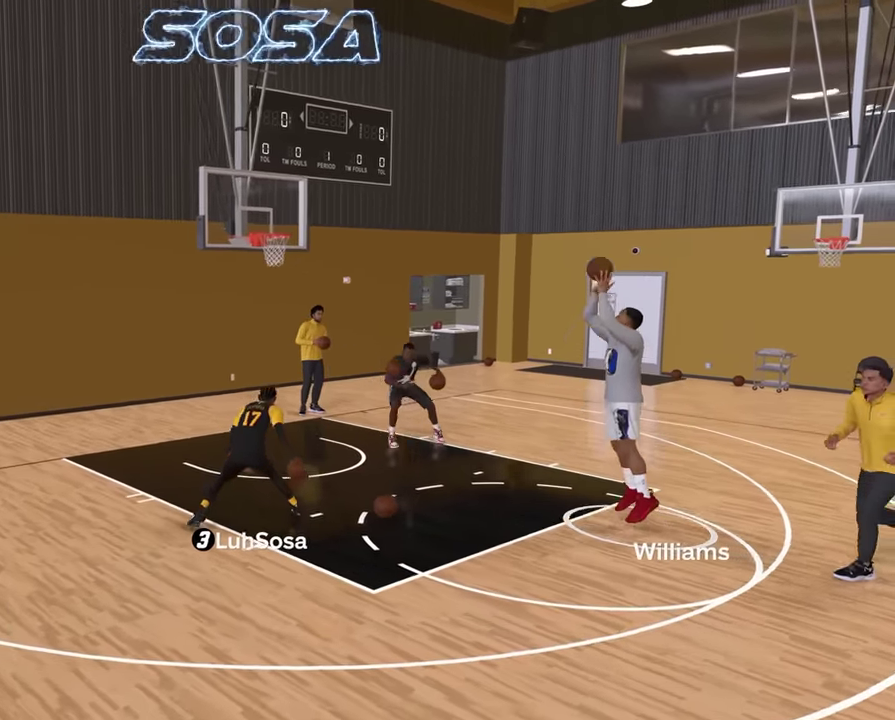
{"dt_ms": 900, "buttons": ["R2"], "left_stick": "center", "right_stick": "up-left", "events": [[100, "right_stick", "center"], [250, "R2", "down"], [266, "right_stick", "up-left"], [316, "right_stick", "center"], [416, "left_stick", "up-left"], [583, "R2", "up"], [600, "left_stick", "left"], [616, "right_stick", "right"], [700, "right_stick", "center"], [750, "left_stick", "center"], [900, "R2", "down"], [900, "right_stick", "up-left"]]}
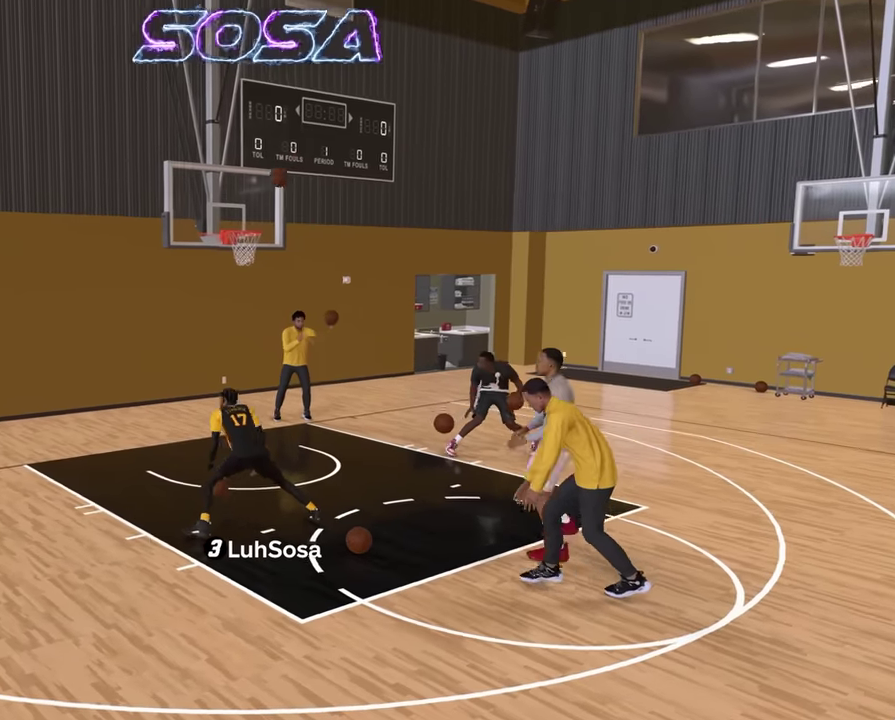
{"dt_ms": 300, "buttons": ["R2"], "left_stick": "up-left", "right_stick": "center", "events": [[100, "right_stick", "center"], [166, "left_stick", "up-left"]]}
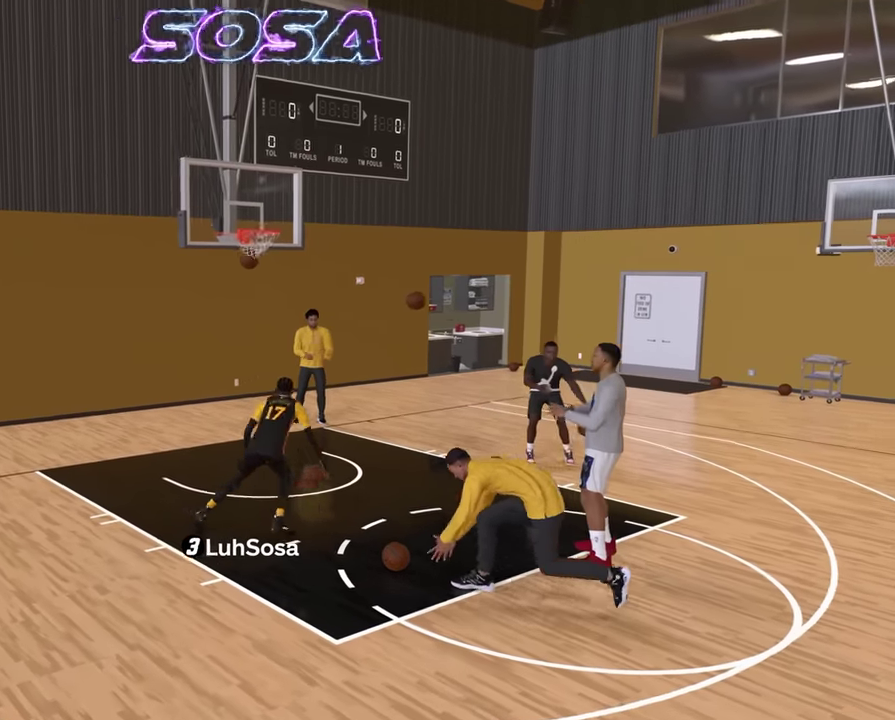
{"dt_ms": 500, "buttons": ["R2"], "left_stick": "center", "right_stick": "center", "events": [[33, "left_stick", "left"], [50, "R2", "up"], [100, "right_stick", "right"], [183, "right_stick", "center"], [200, "left_stick", "center"], [366, "right_stick", "down-left"], [400, "R2", "down"], [483, "right_stick", "center"]]}
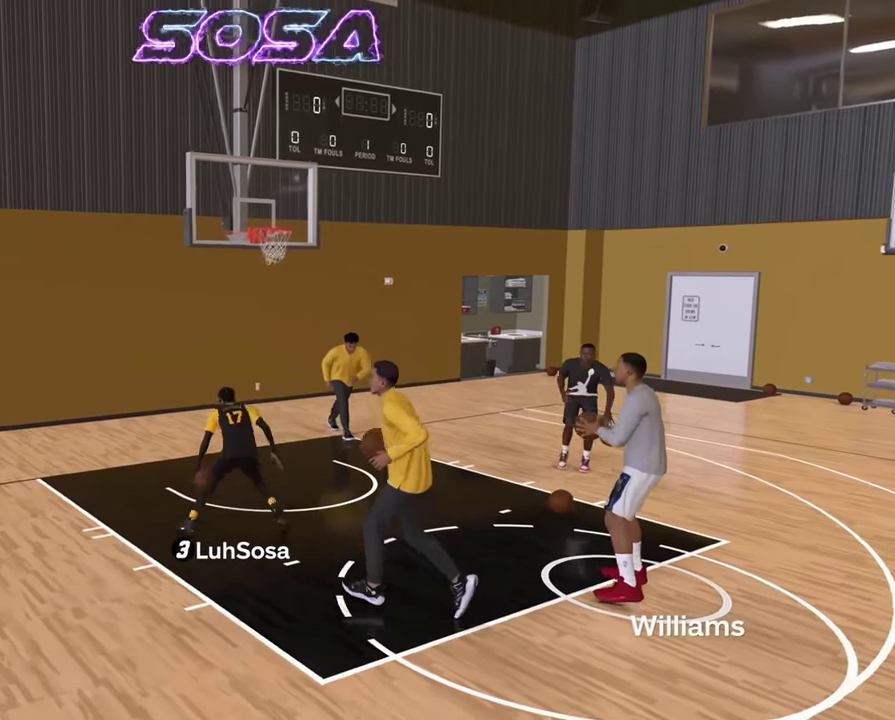
{"dt_ms": 500, "buttons": ["R2"], "left_stick": "center", "right_stick": "up-left", "events": [[100, "left_stick", "right"], [150, "R2", "up"], [200, "left_stick", "center"], [200, "right_stick", "right"], [283, "right_stick", "center"], [450, "R2", "down"], [466, "right_stick", "up-left"]]}
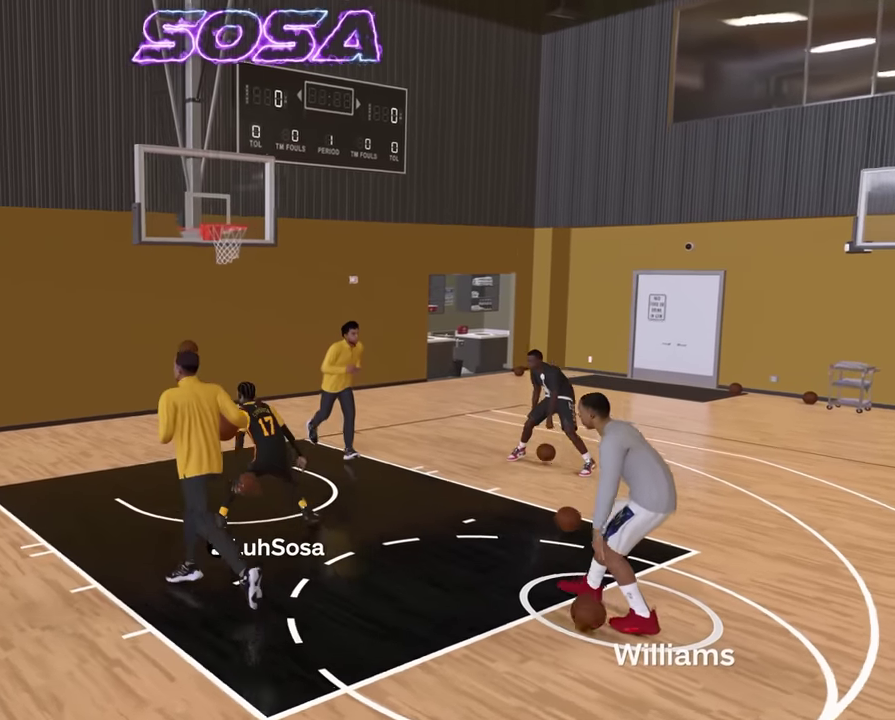
{"dt_ms": 400, "buttons": ["R2"], "left_stick": "center", "right_stick": "center", "events": [[16, "right_stick", "center"], [116, "left_stick", "up-left"], [200, "left_stick", "left"], [316, "right_stick", "right"], [383, "left_stick", "center"], [383, "right_stick", "center"]]}
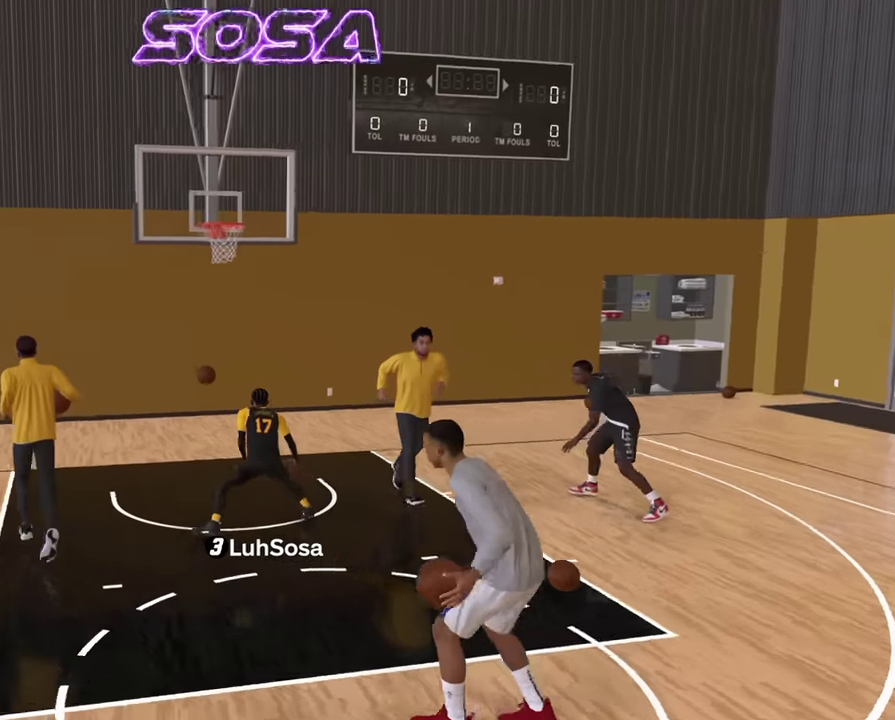
{"dt_ms": 800, "buttons": ["R2"], "left_stick": "center", "right_stick": "center", "events": [[166, "left_stick", "left"], [266, "right_stick", "left"], [283, "left_stick", "center"], [366, "right_stick", "center"], [533, "right_stick", "left"], [600, "right_stick", "center"]]}
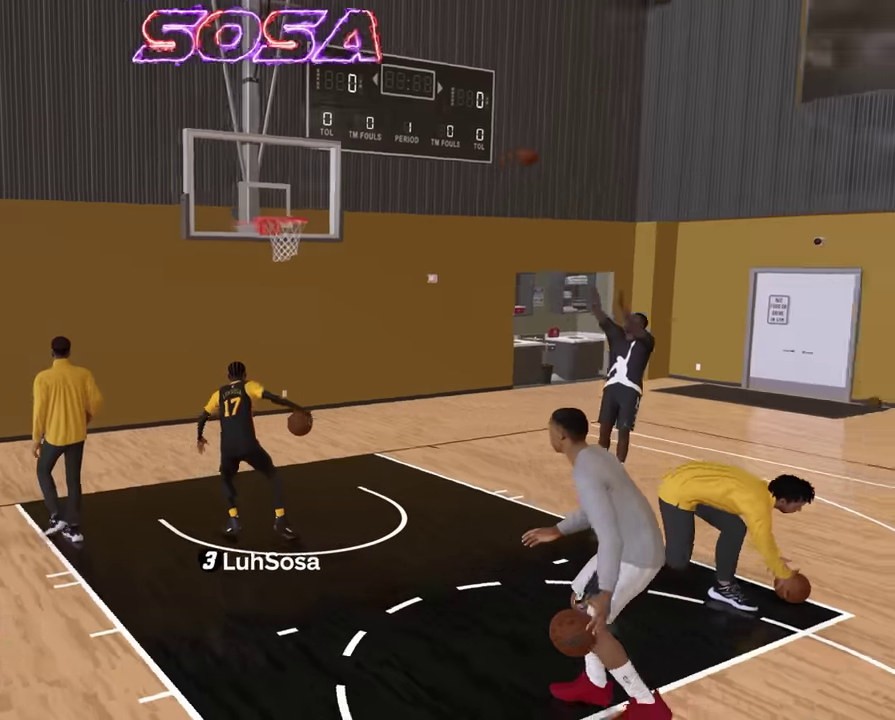
{"dt_ms": 300, "buttons": ["R2"], "left_stick": "center", "right_stick": "center", "events": []}
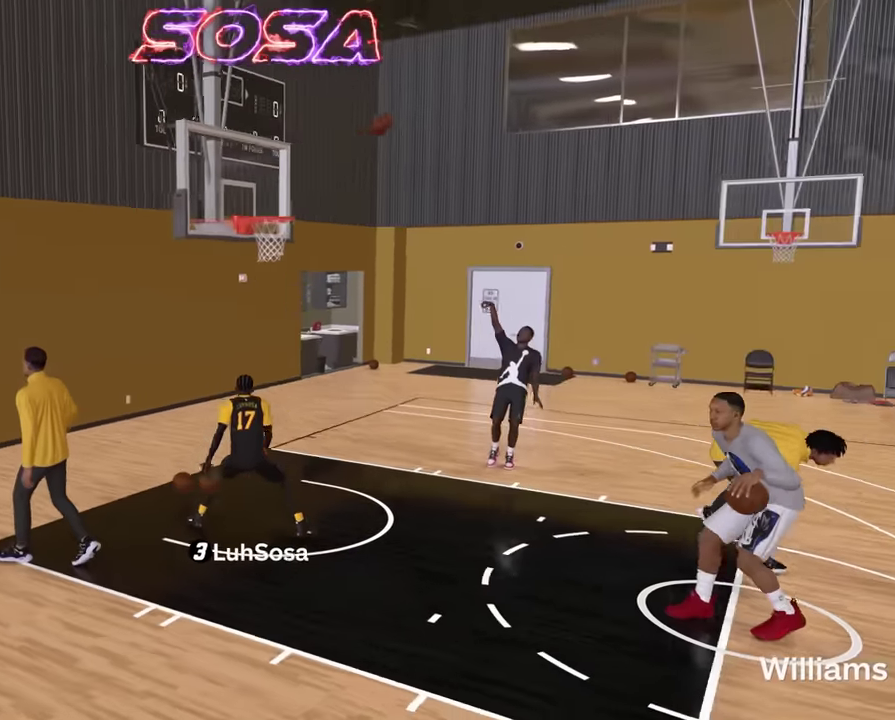
{"dt_ms": 600, "buttons": [], "left_stick": "center", "right_stick": "center", "events": [[50, "R2", "up"]]}
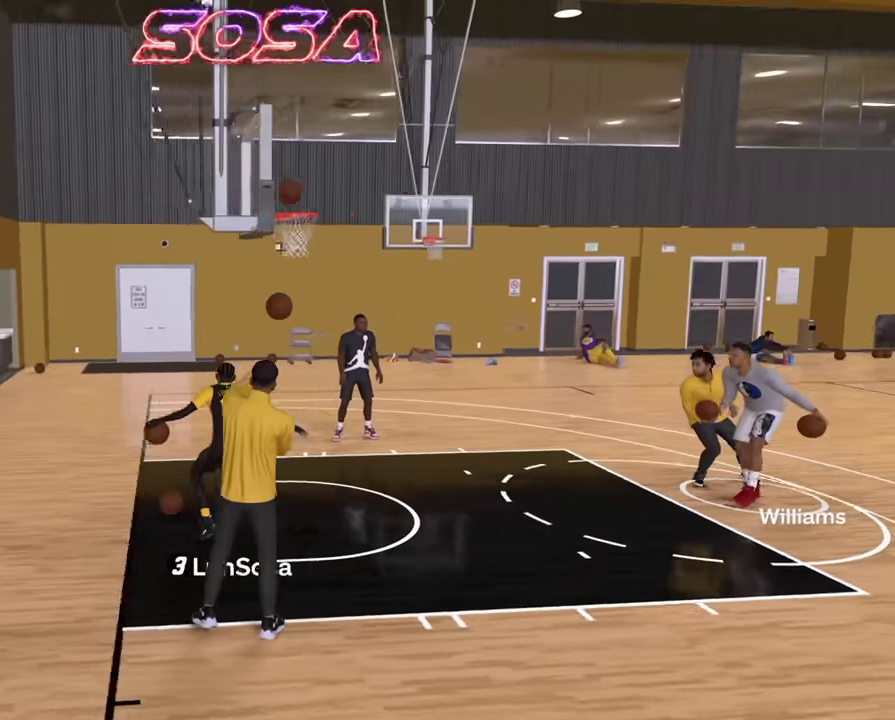
{"dt_ms": 400, "buttons": [], "left_stick": "center", "right_stick": "center", "events": []}
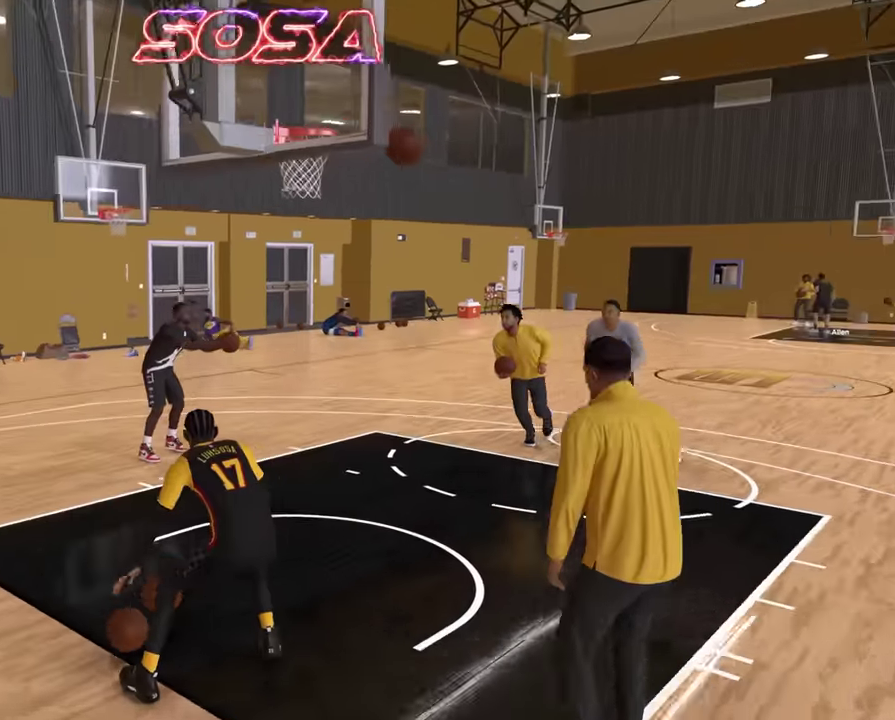
{"dt_ms": 400, "buttons": [], "left_stick": "center", "right_stick": "center", "events": []}
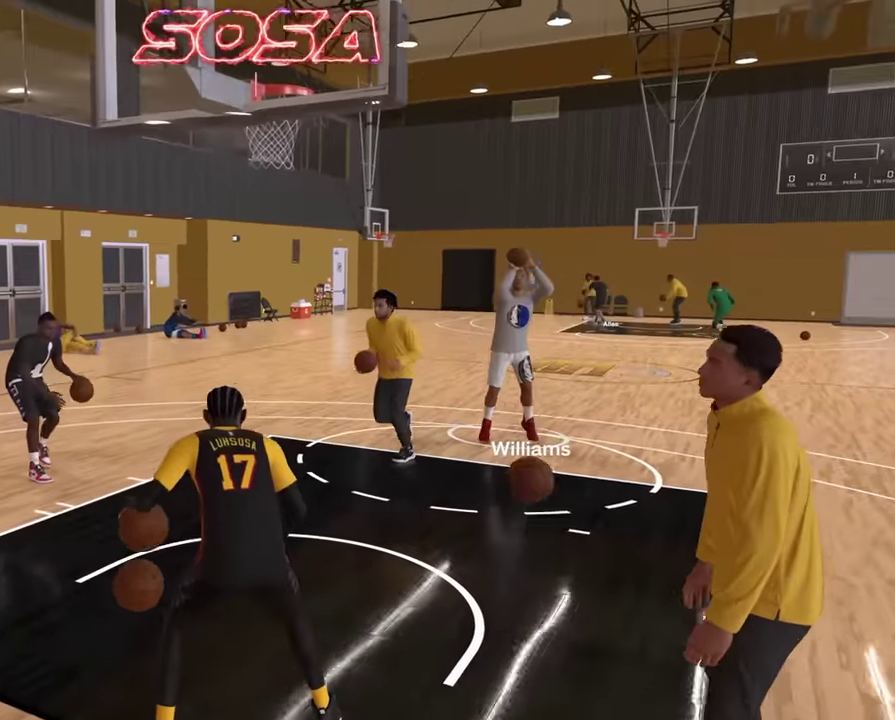
{"dt_ms": 600, "buttons": ["R2"], "left_stick": "up-right", "right_stick": "center", "events": [[267, "R2", "down"], [267, "left_stick", "up-right"]]}
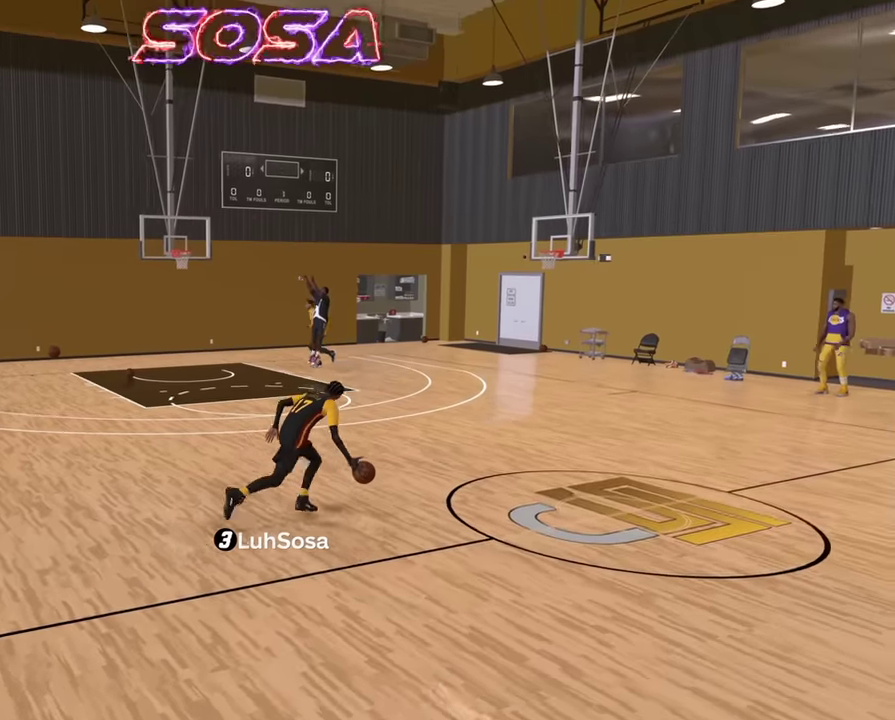
{"dt_ms": 300, "buttons": ["R2"], "left_stick": "up-right", "right_stick": "center", "events": []}